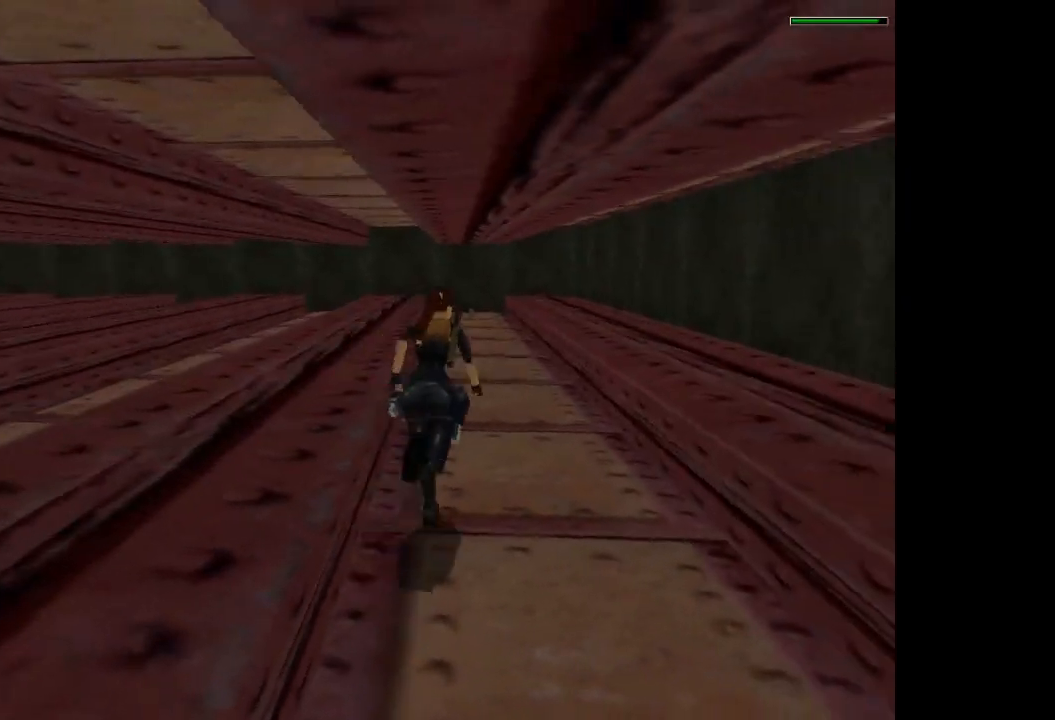
Gameplay with a controller (PlayStation layout); each line is a JSON object with the inputs held at the frame after it. "events" lists button and stick changes between this image and that frame as [ms after this image, input, new state], when the widget could be followed in between. Not read: L3 R3 left_stick right_stick.
{"buttons": ["R2", "DPAD_UP"], "events": [[134, "R2", "down"]]}
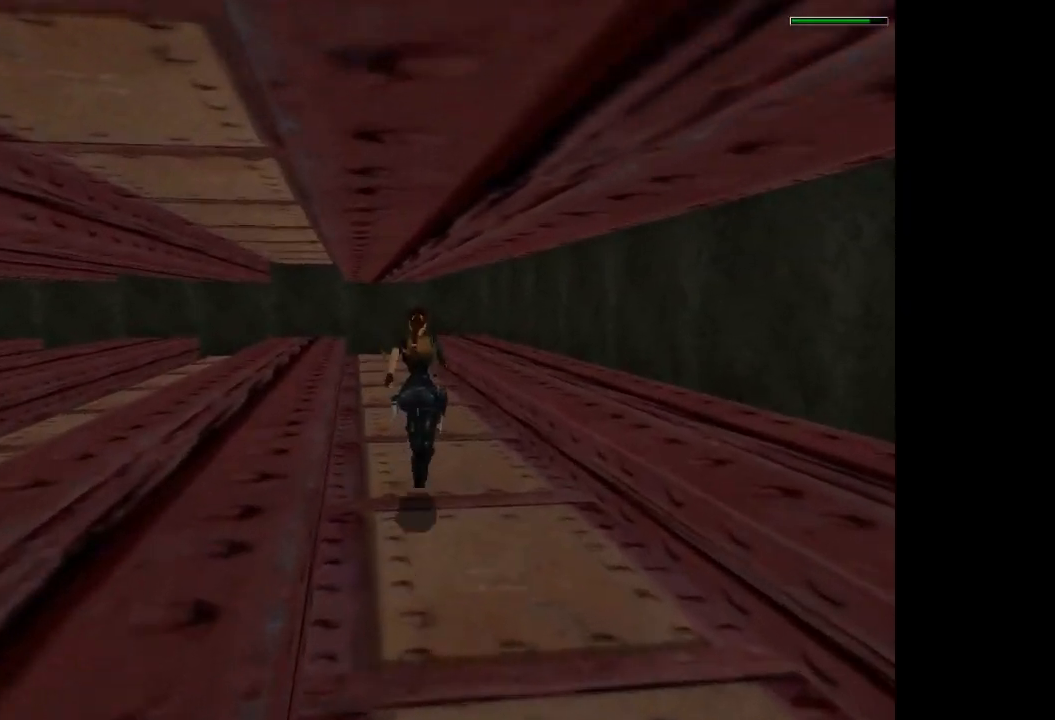
{"buttons": ["R2", "DPAD_UP"], "events": [[267, "DPAD_LEFT", "down"], [400, "DPAD_LEFT", "up"]]}
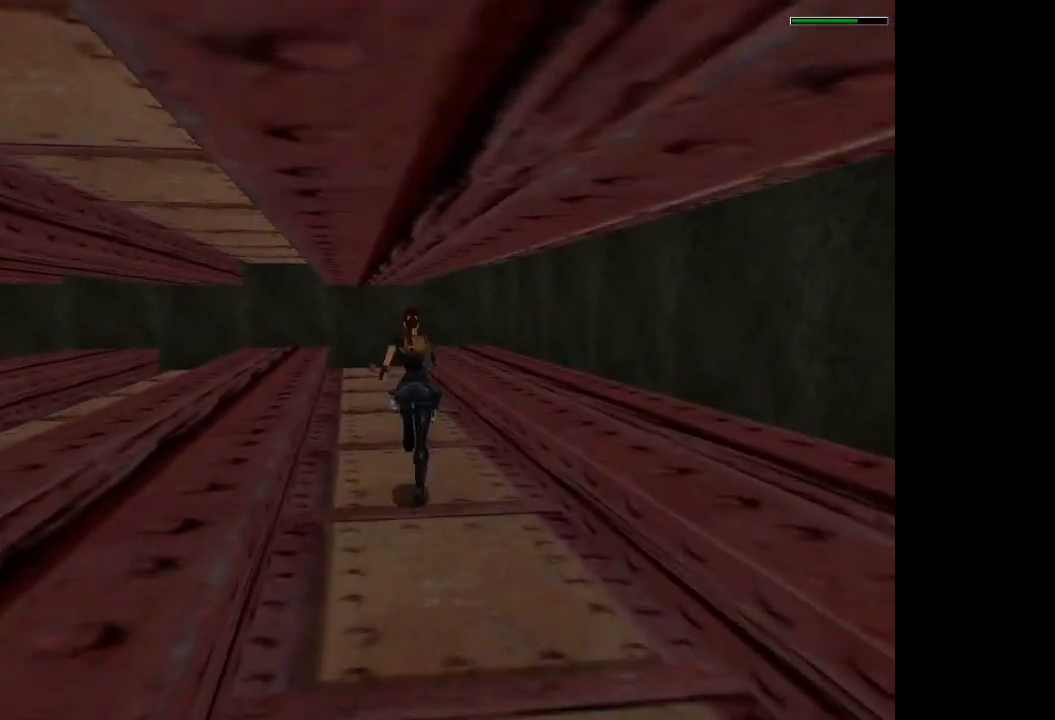
{"buttons": ["R2", "DPAD_UP"], "events": []}
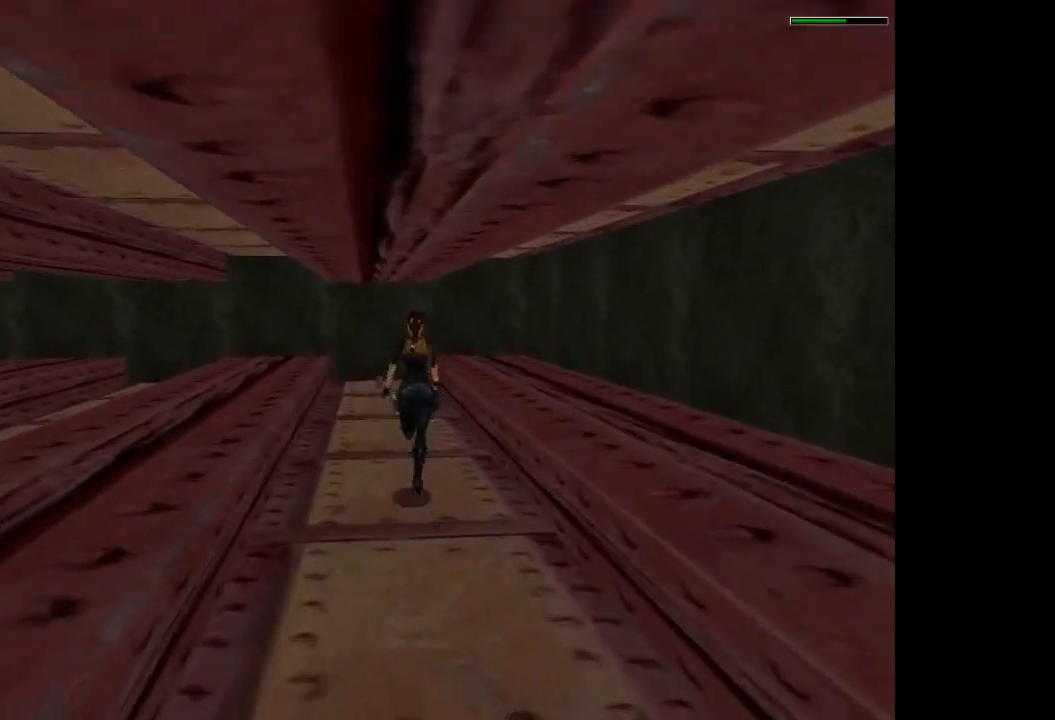
{"buttons": ["DPAD_UP"], "events": [[33, "DPAD_LEFT", "down"], [133, "DPAD_LEFT", "up"], [333, "R2", "up"]]}
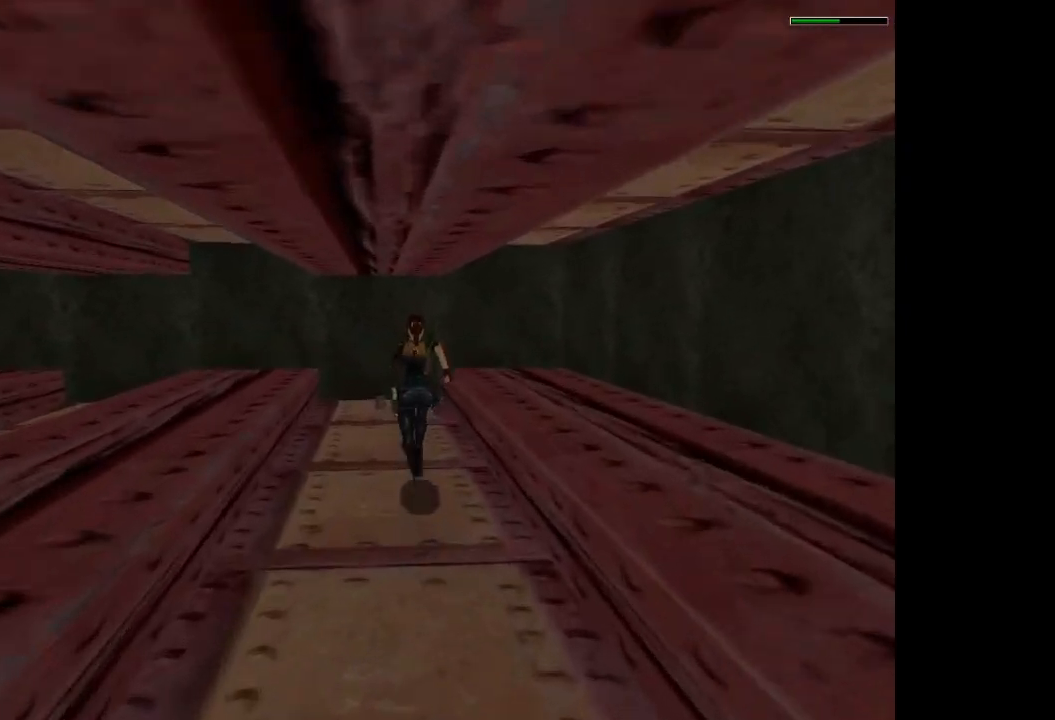
{"buttons": ["DPAD_UP"], "events": [[100, "DPAD_LEFT", "down"], [300, "DPAD_LEFT", "up"]]}
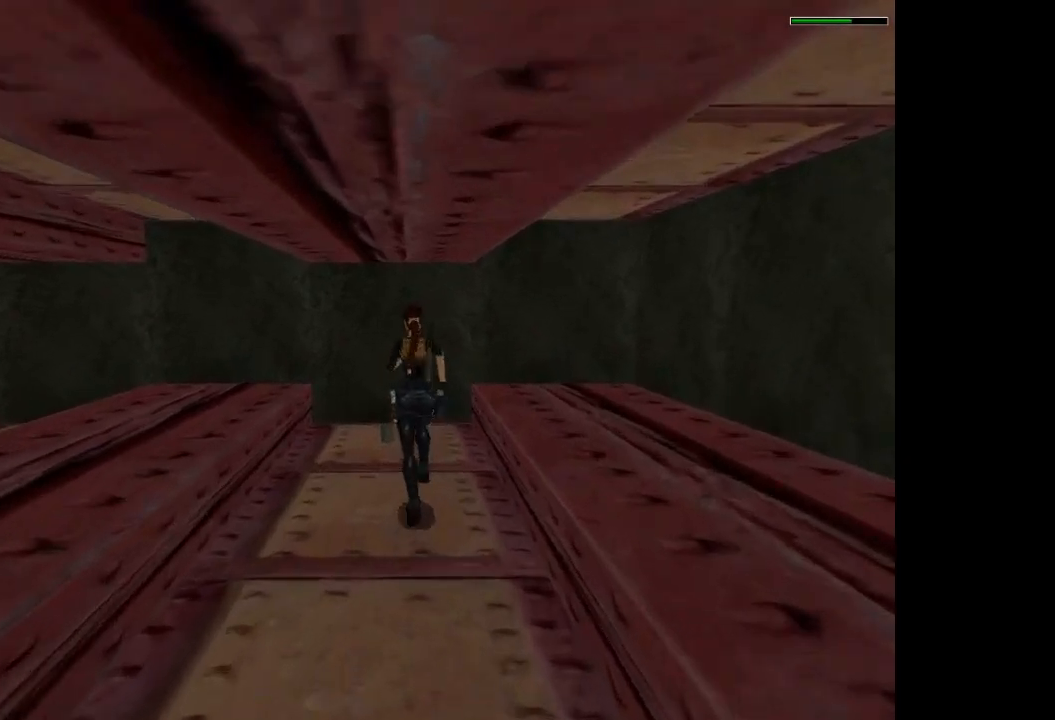
{"buttons": ["DPAD_LEFT"], "events": [[300, "DPAD_LEFT", "down"], [433, "DPAD_UP", "up"]]}
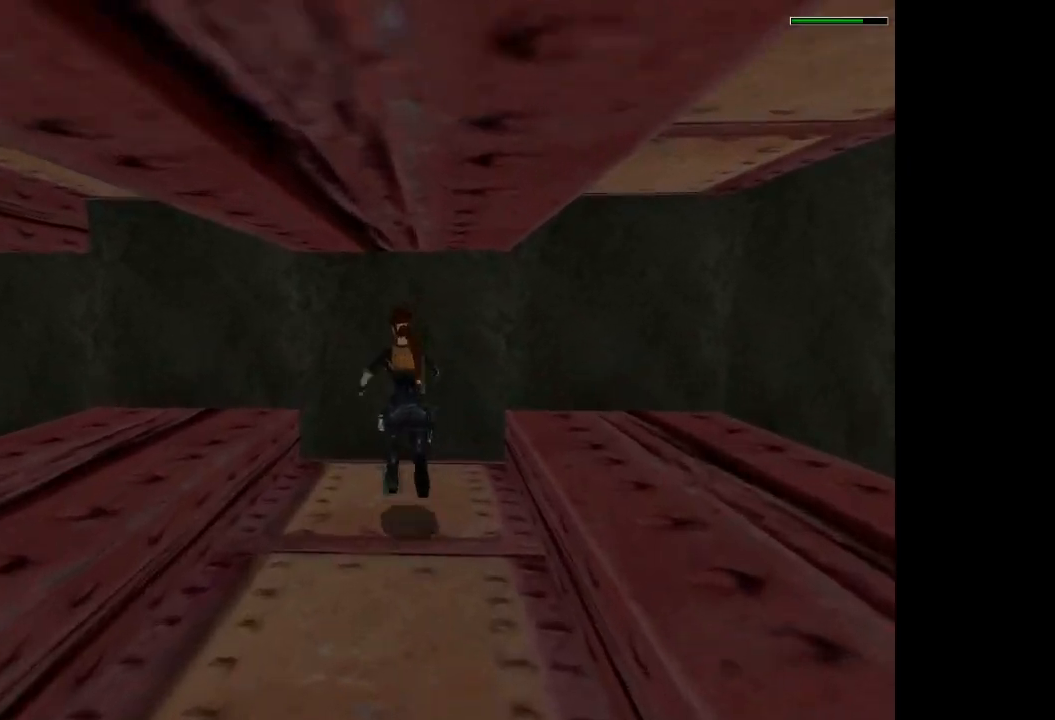
{"buttons": ["CROSS", "DPAD_LEFT"], "events": [[501, "CROSS", "down"]]}
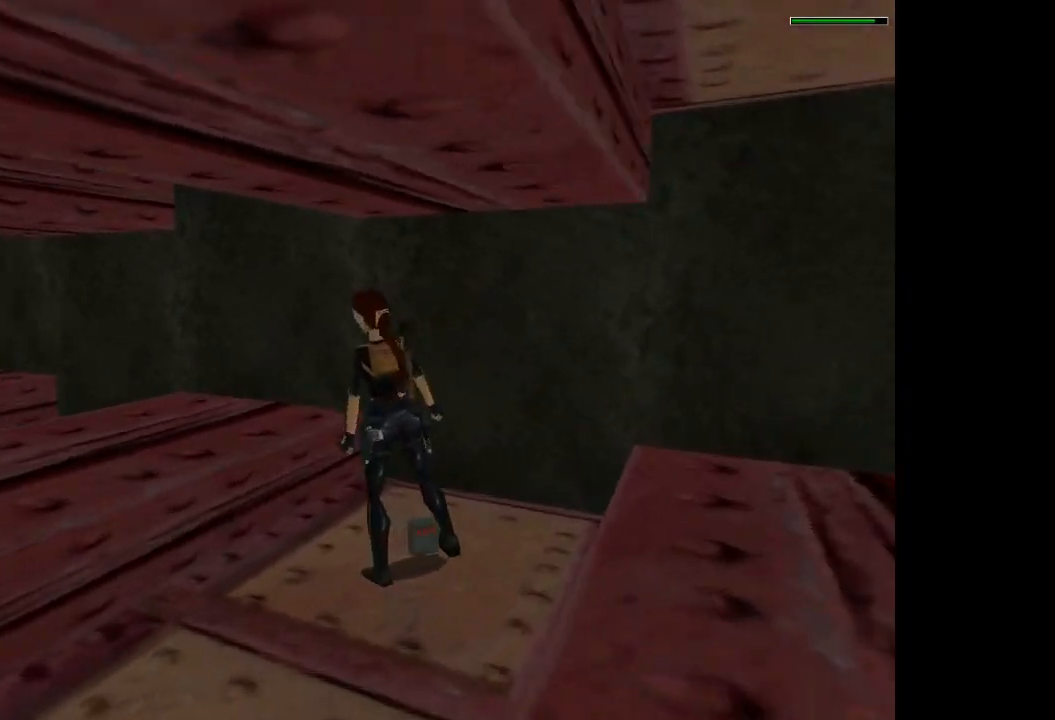
{"buttons": [], "events": [[100, "DPAD_LEFT", "up"], [500, "CROSS", "up"]]}
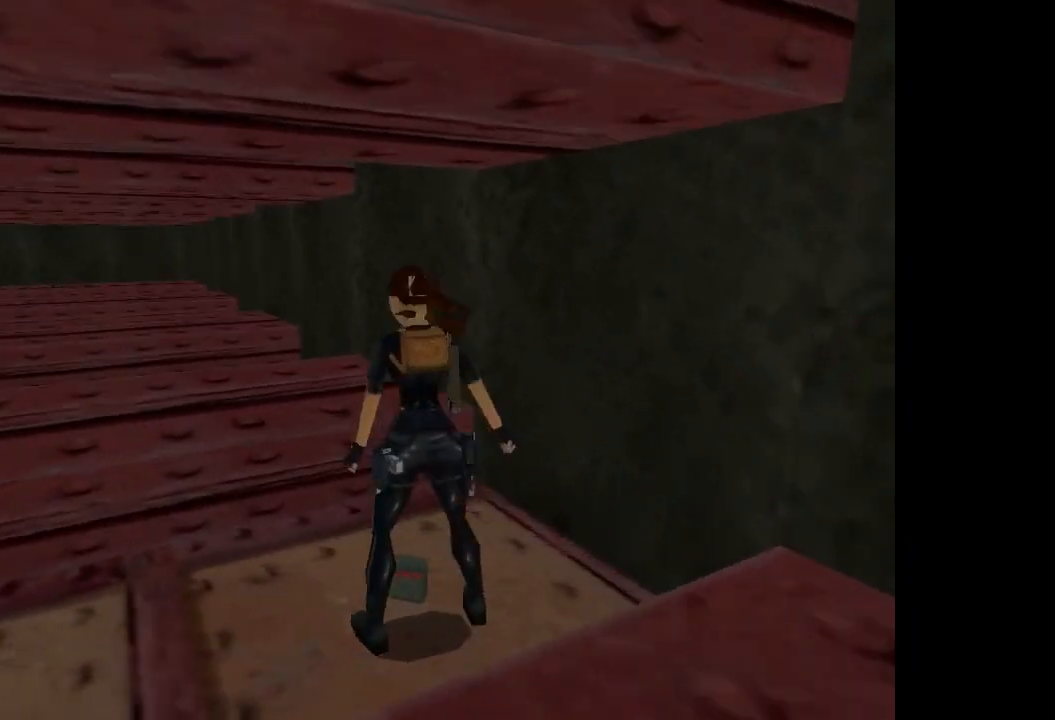
{"buttons": ["DPAD_UP"], "events": [[267, "DPAD_UP", "down"]]}
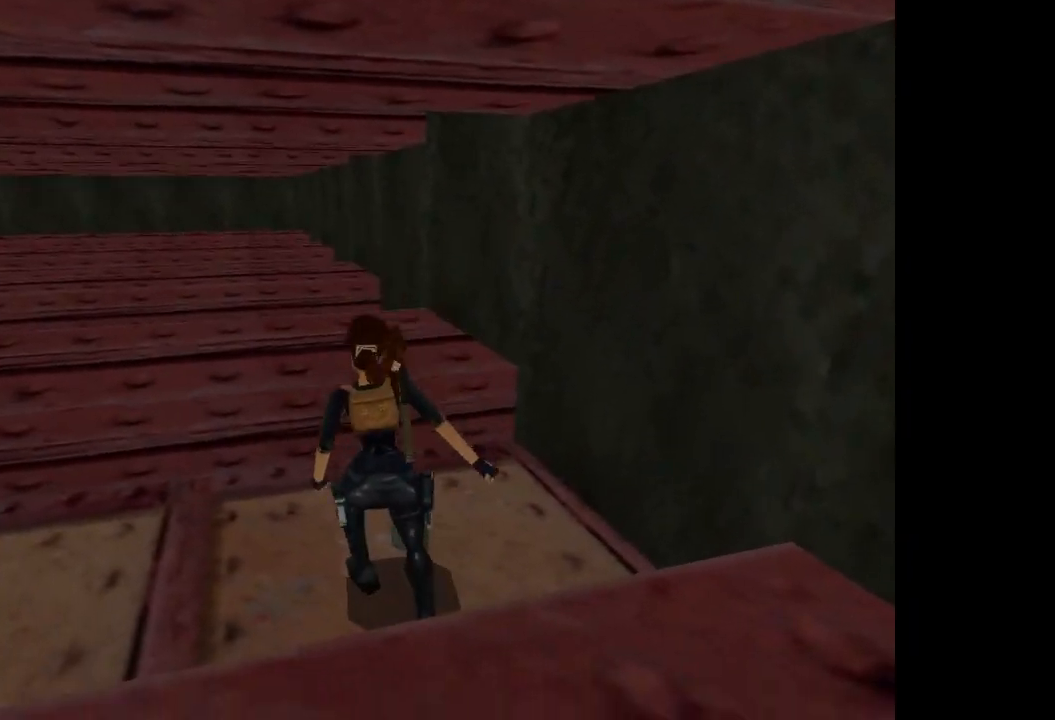
{"buttons": ["DPAD_UP"], "events": []}
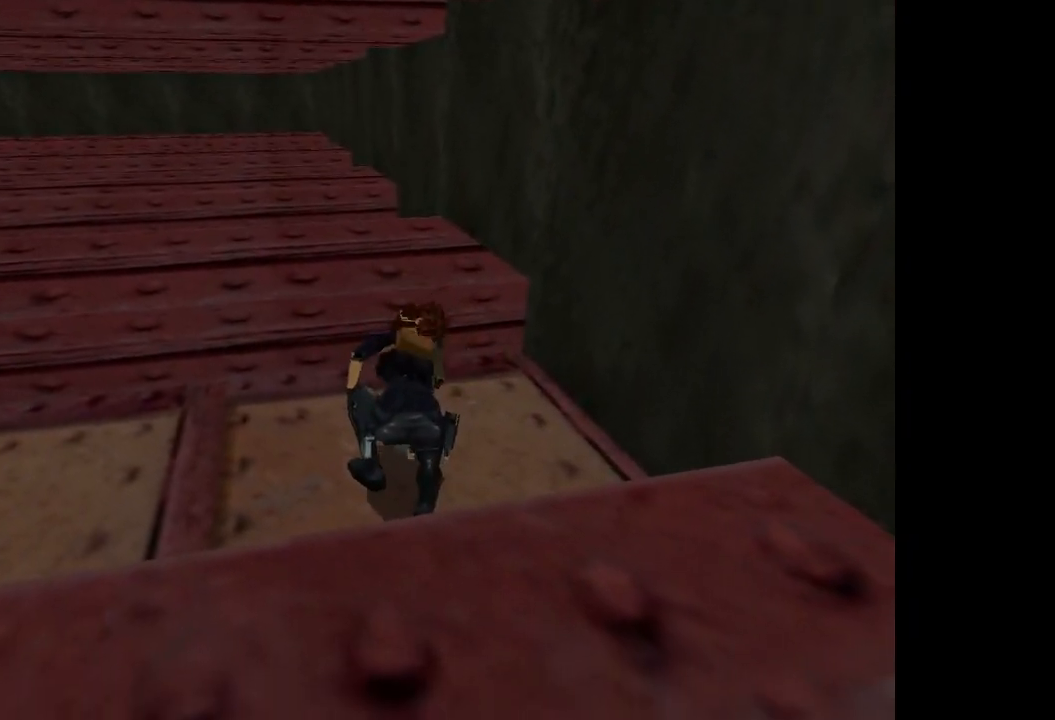
{"buttons": ["DPAD_UP"], "events": []}
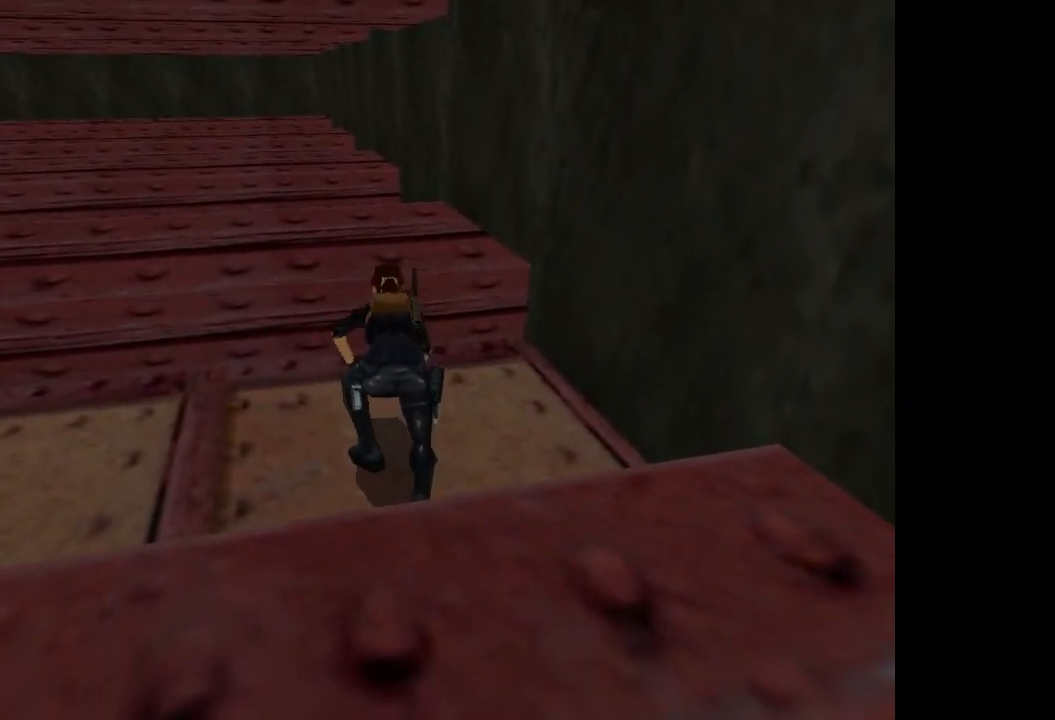
{"buttons": ["DPAD_UP", "DPAD_LEFT"], "events": [[400, "DPAD_LEFT", "down"]]}
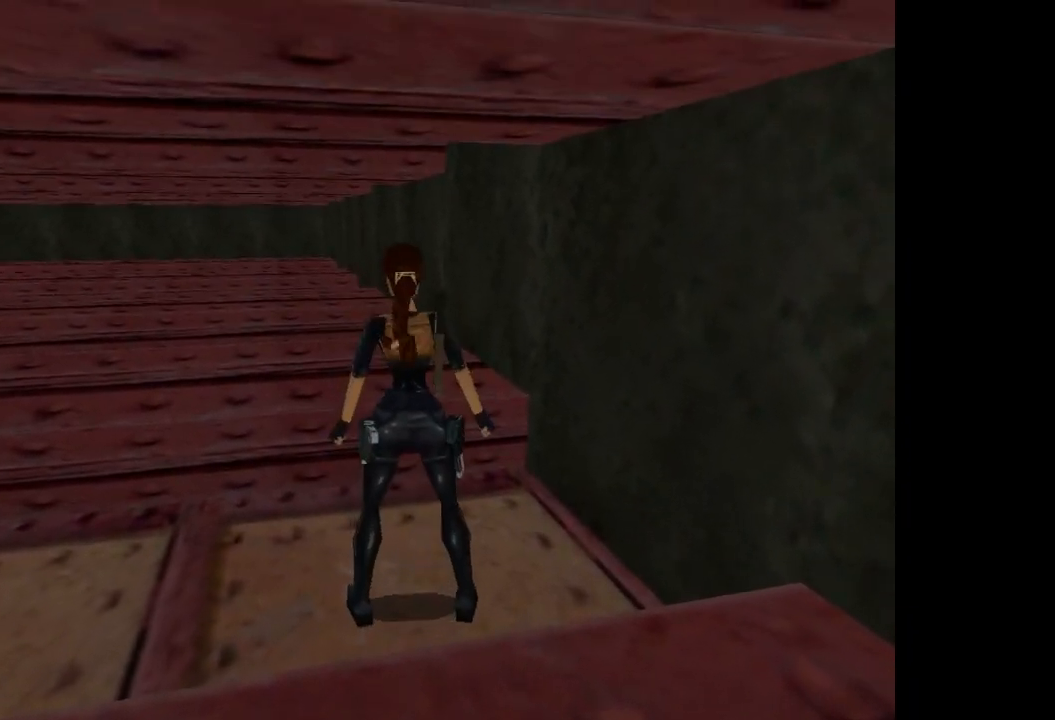
{"buttons": ["DPAD_UP"], "events": [[267, "DPAD_LEFT", "up"]]}
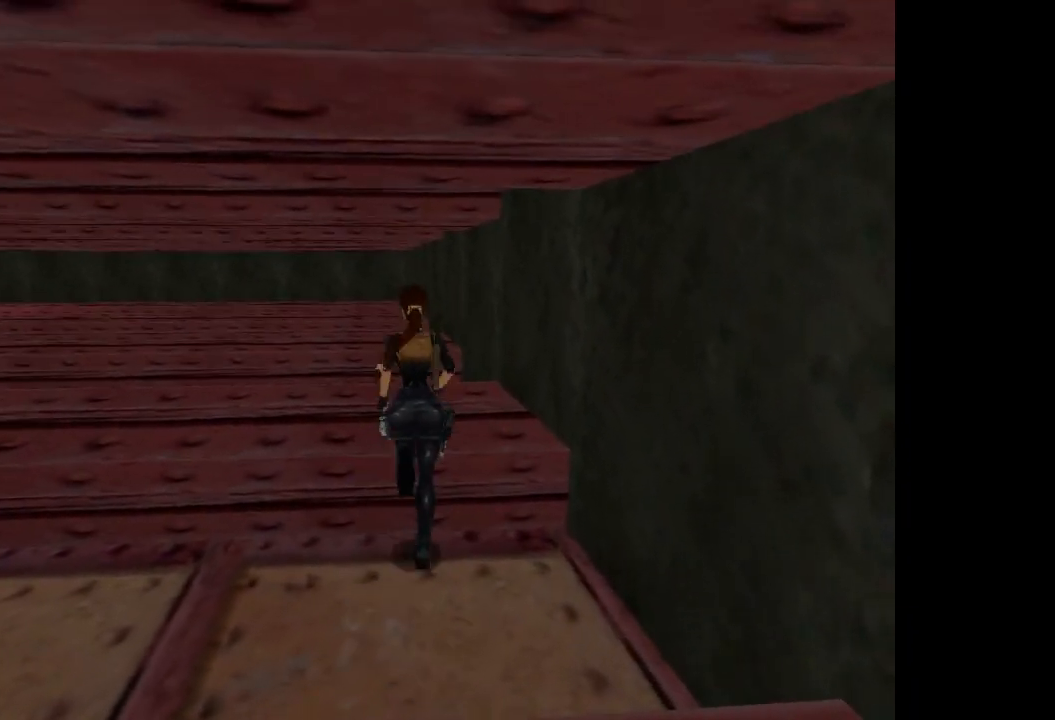
{"buttons": ["R2", "DPAD_UP", "DPAD_LEFT"], "events": [[133, "R2", "down"], [500, "DPAD_LEFT", "down"]]}
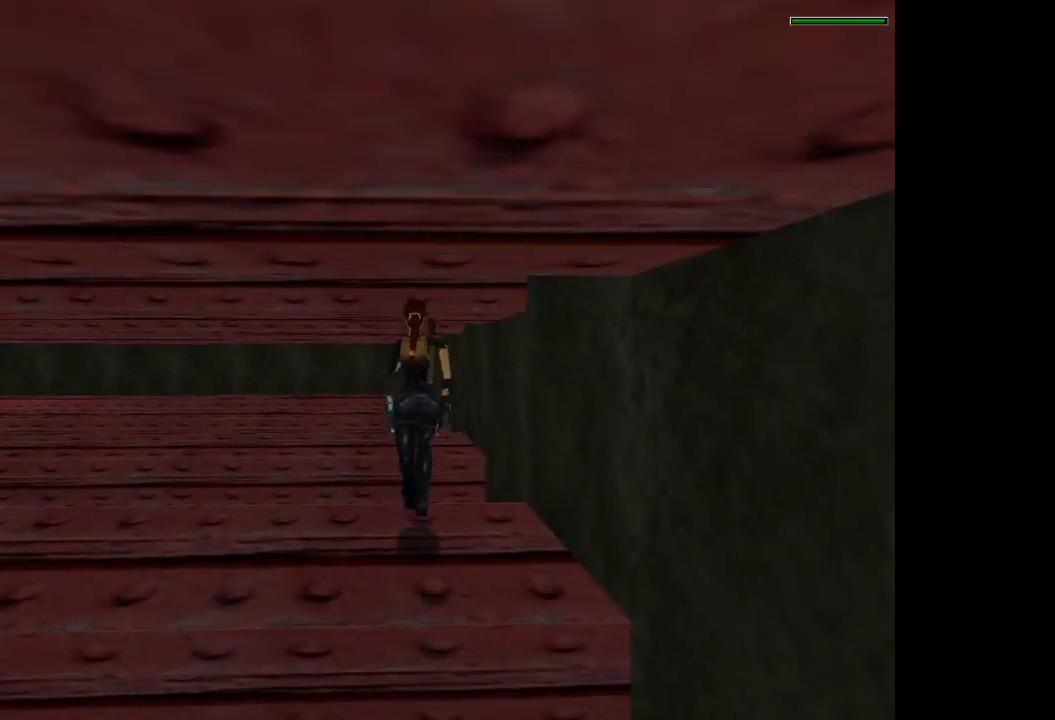
{"buttons": ["R2", "DPAD_UP"], "events": [[134, "DPAD_LEFT", "up"]]}
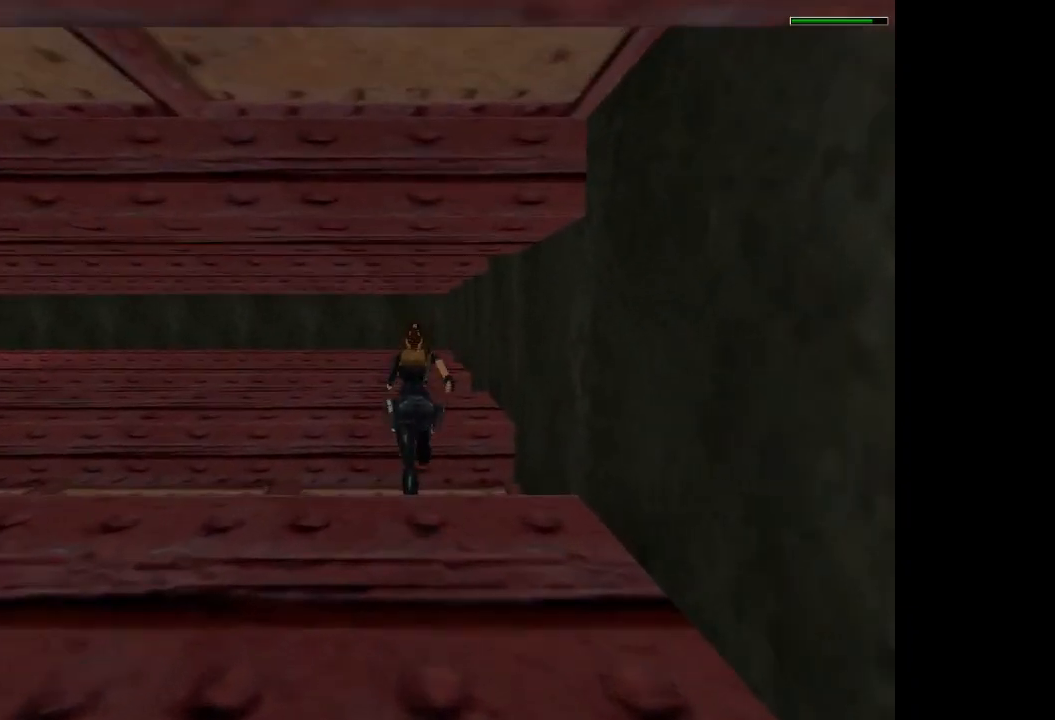
{"buttons": ["DPAD_UP"], "events": [[100, "R2", "up"]]}
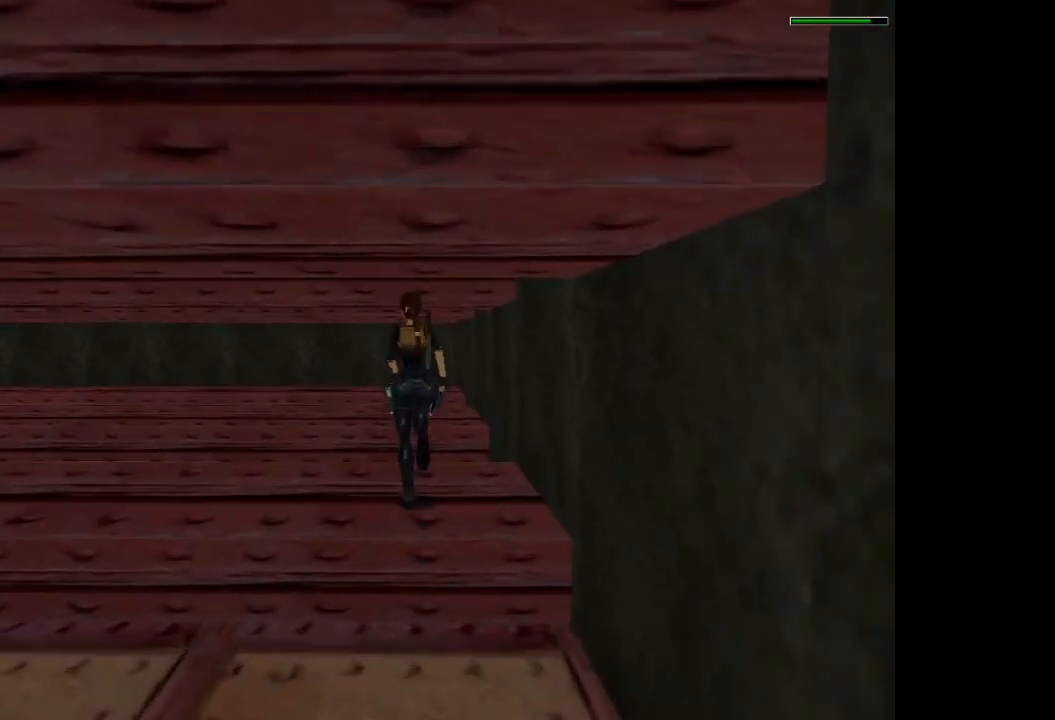
{"buttons": ["DPAD_UP"], "events": []}
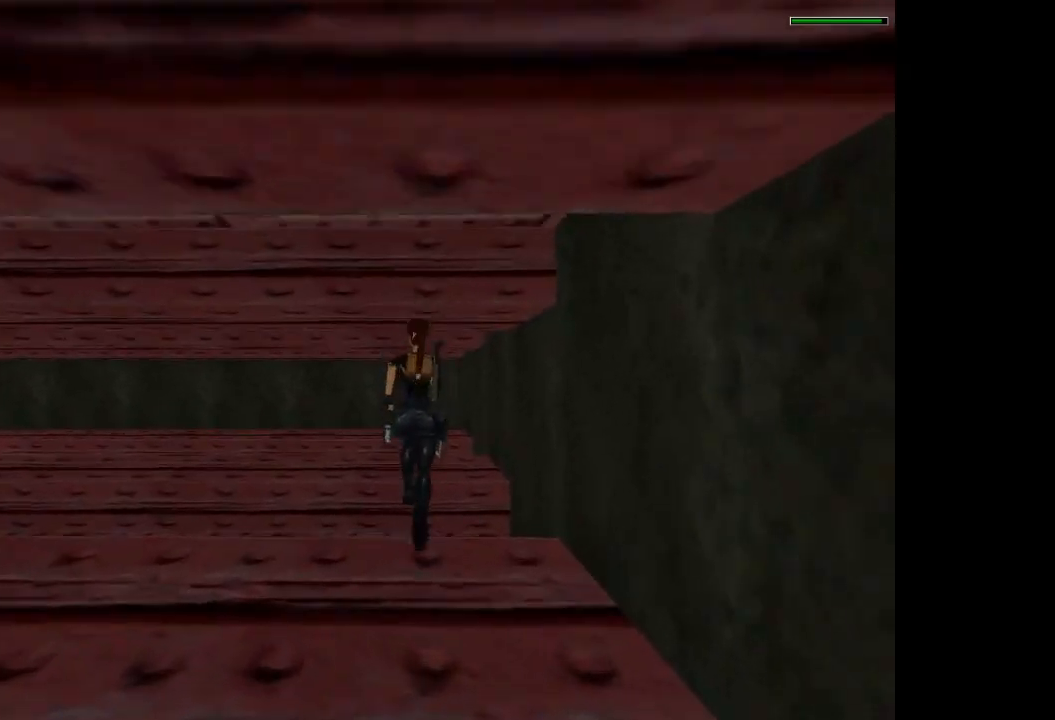
{"buttons": ["CROSS"], "events": [[100, "DPAD_UP", "up"], [200, "CROSS", "down"]]}
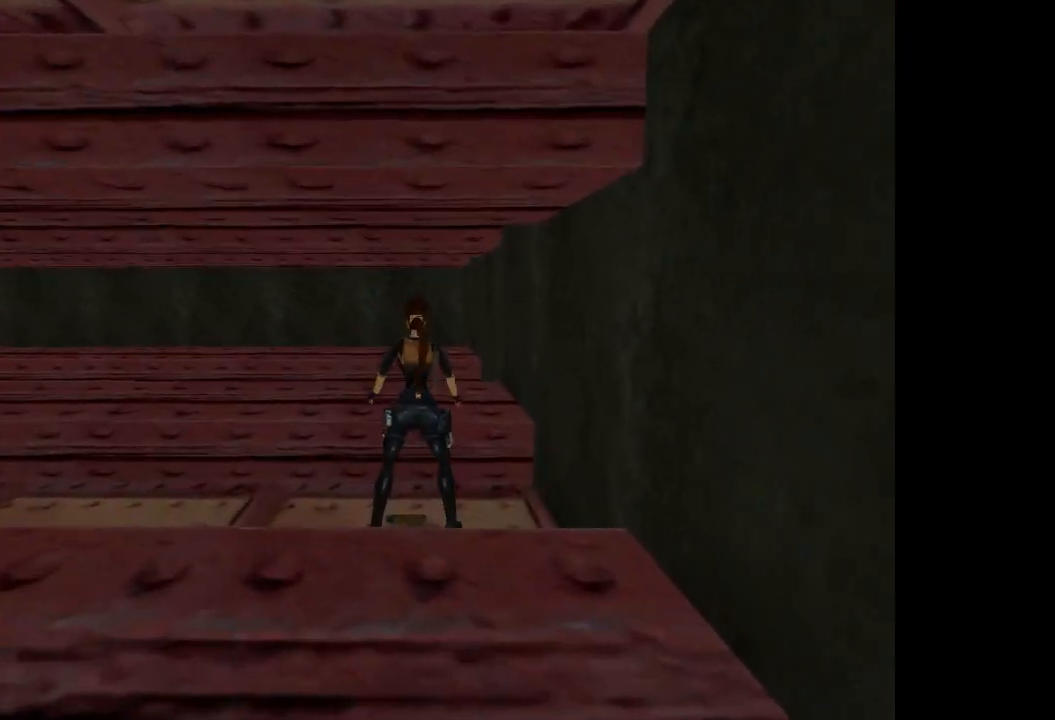
{"buttons": [], "events": [[434, "CROSS", "up"]]}
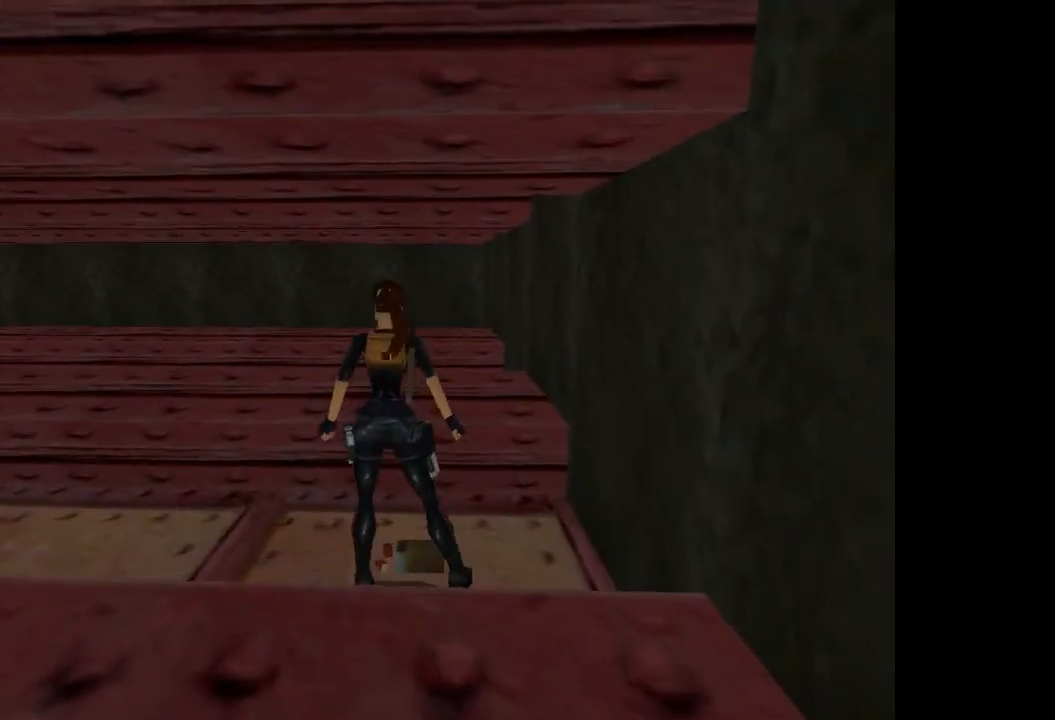
{"buttons": ["DPAD_UP"], "events": [[66, "DPAD_UP", "down"]]}
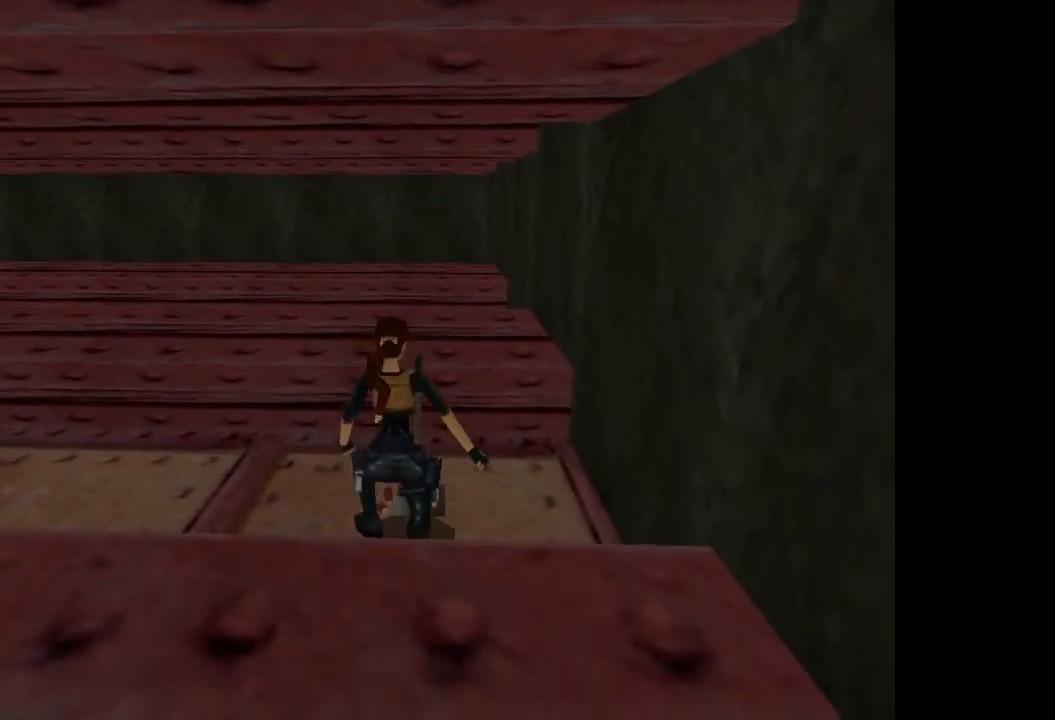
{"buttons": ["DPAD_UP"], "events": []}
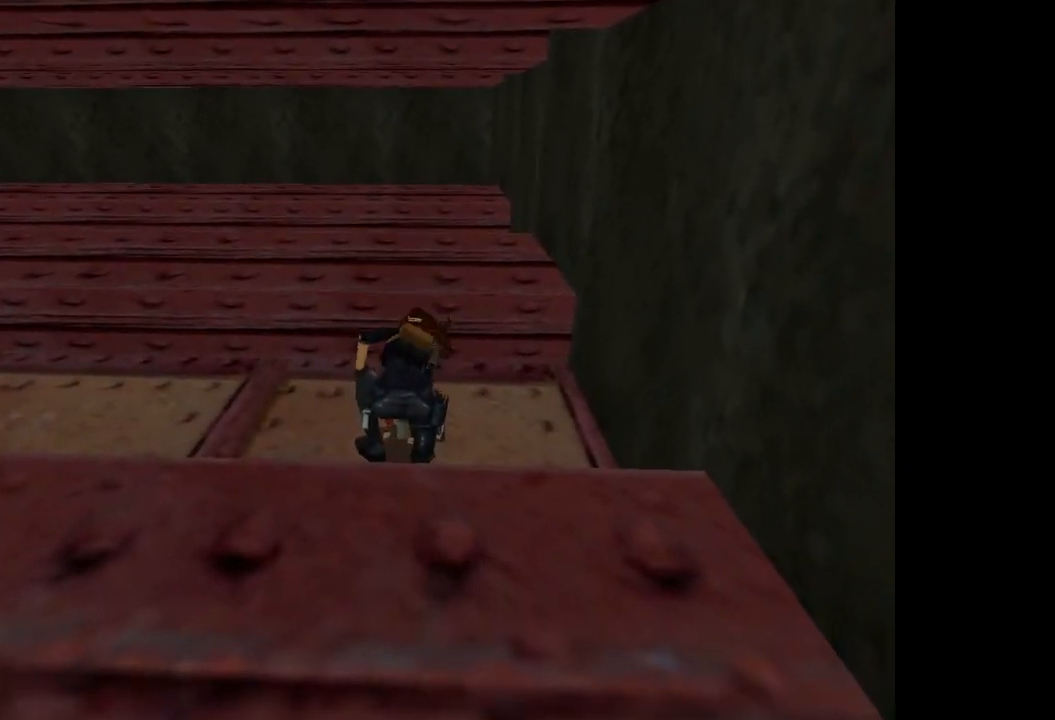
{"buttons": ["DPAD_UP"], "events": []}
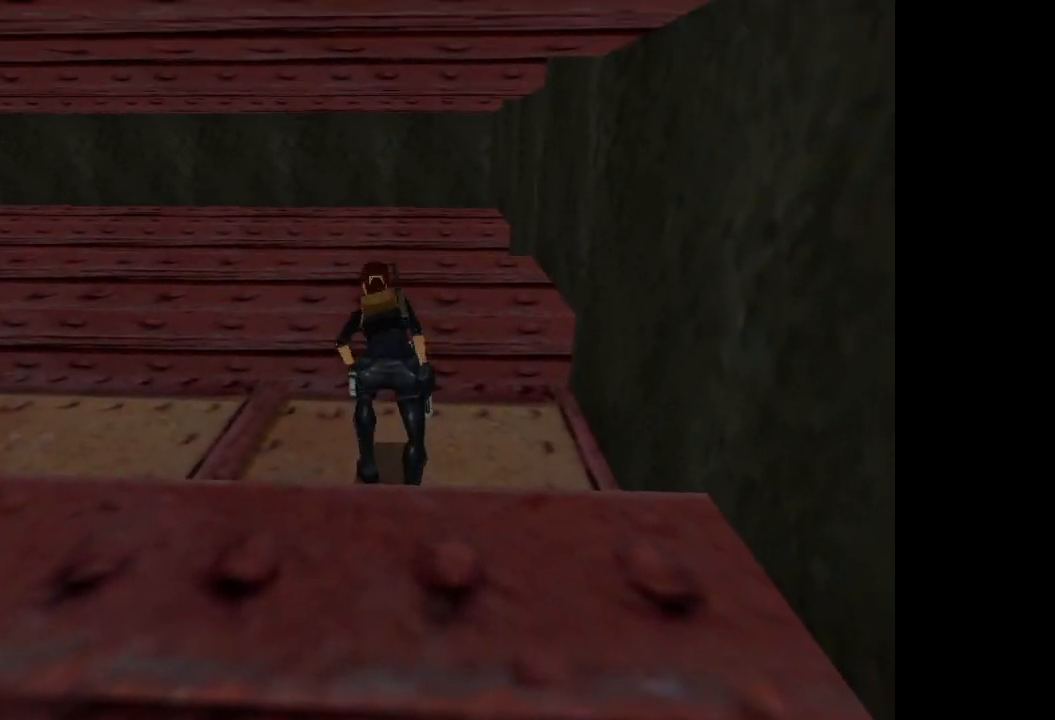
{"buttons": ["DPAD_UP", "DPAD_RIGHT"], "events": [[401, "DPAD_RIGHT", "down"]]}
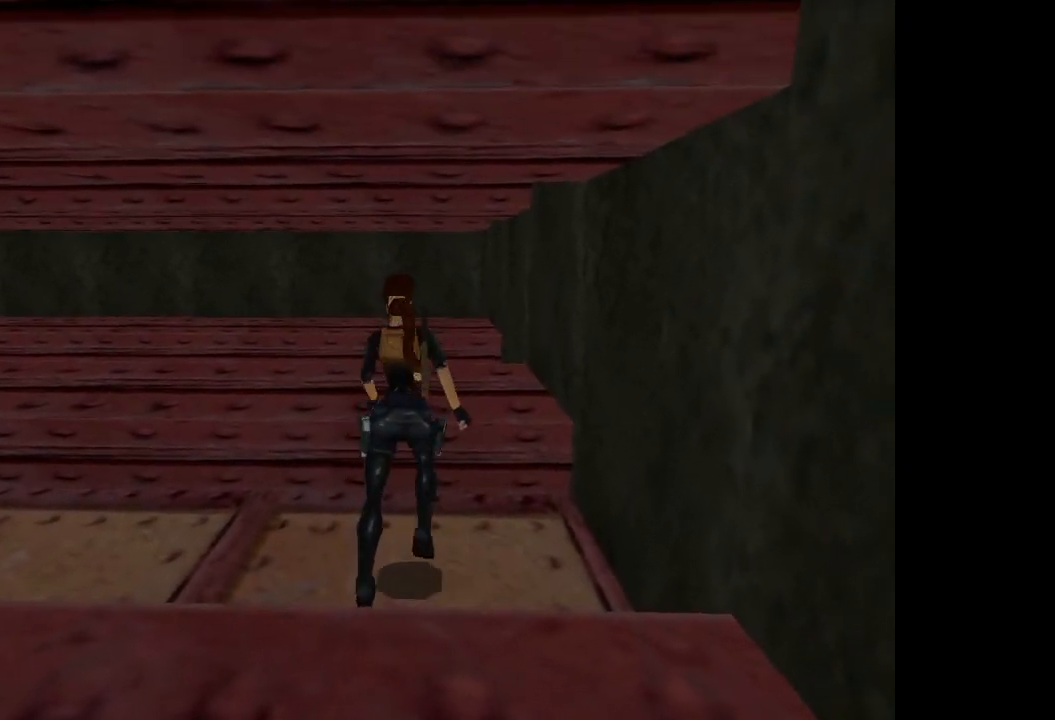
{"buttons": ["R2", "DPAD_UP", "DPAD_LEFT"], "events": [[133, "DPAD_RIGHT", "up"], [400, "DPAD_LEFT", "down"], [400, "R2", "down"]]}
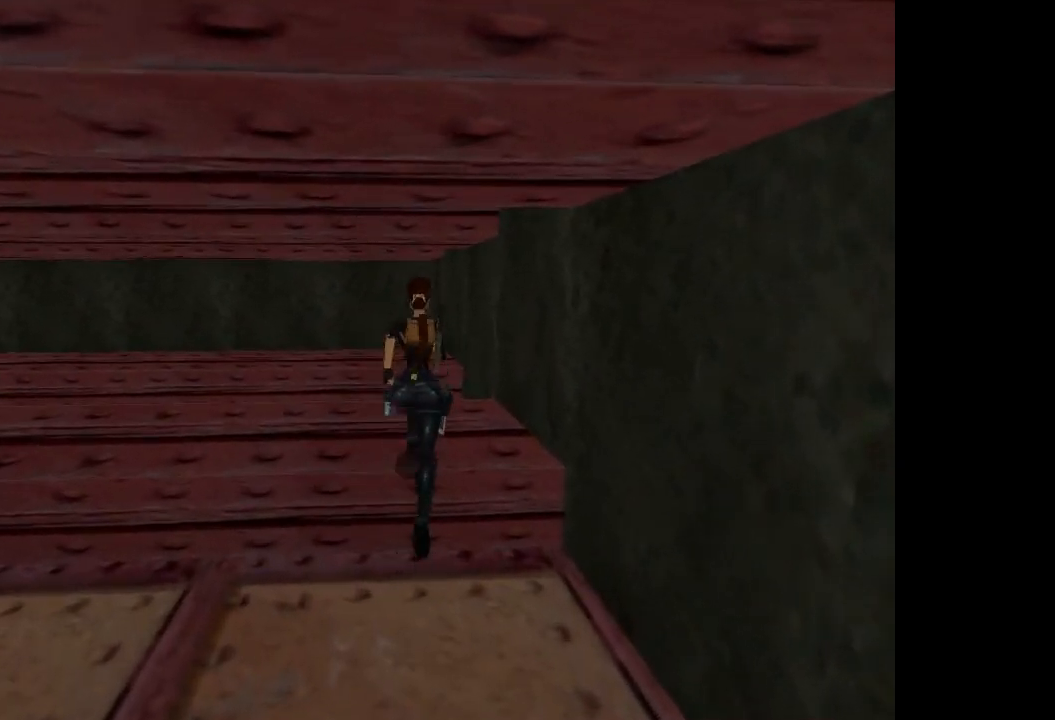
{"buttons": ["R2", "DPAD_UP", "DPAD_LEFT"], "events": [[134, "DPAD_LEFT", "up"], [334, "DPAD_LEFT", "down"]]}
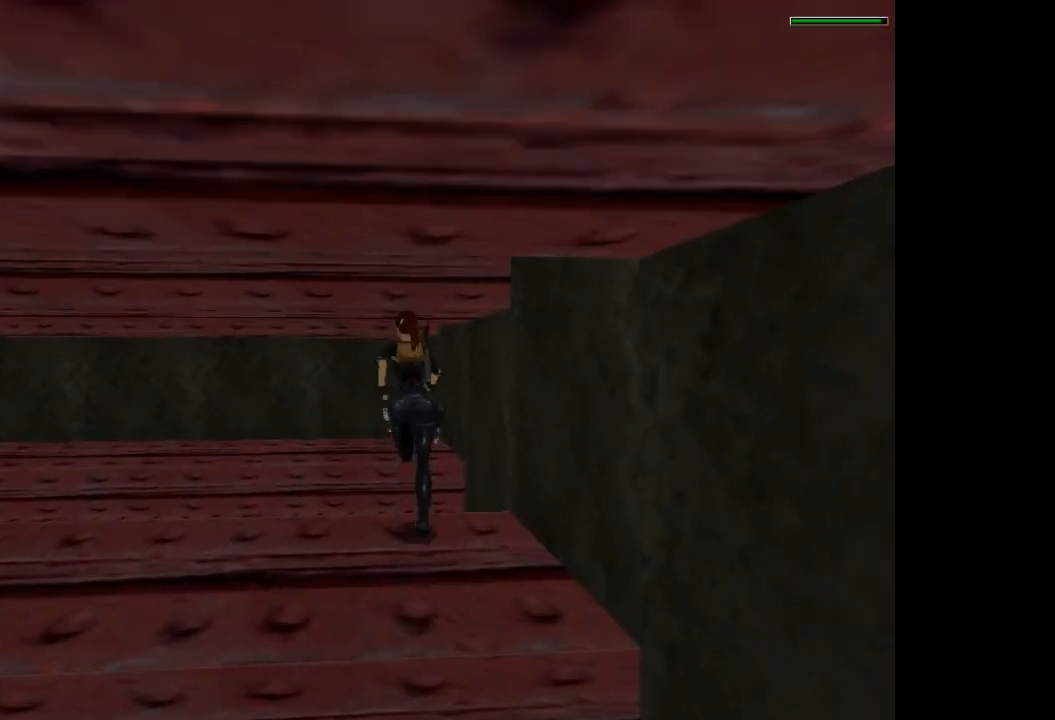
{"buttons": ["DPAD_UP"], "events": [[133, "DPAD_LEFT", "up"], [400, "R2", "up"]]}